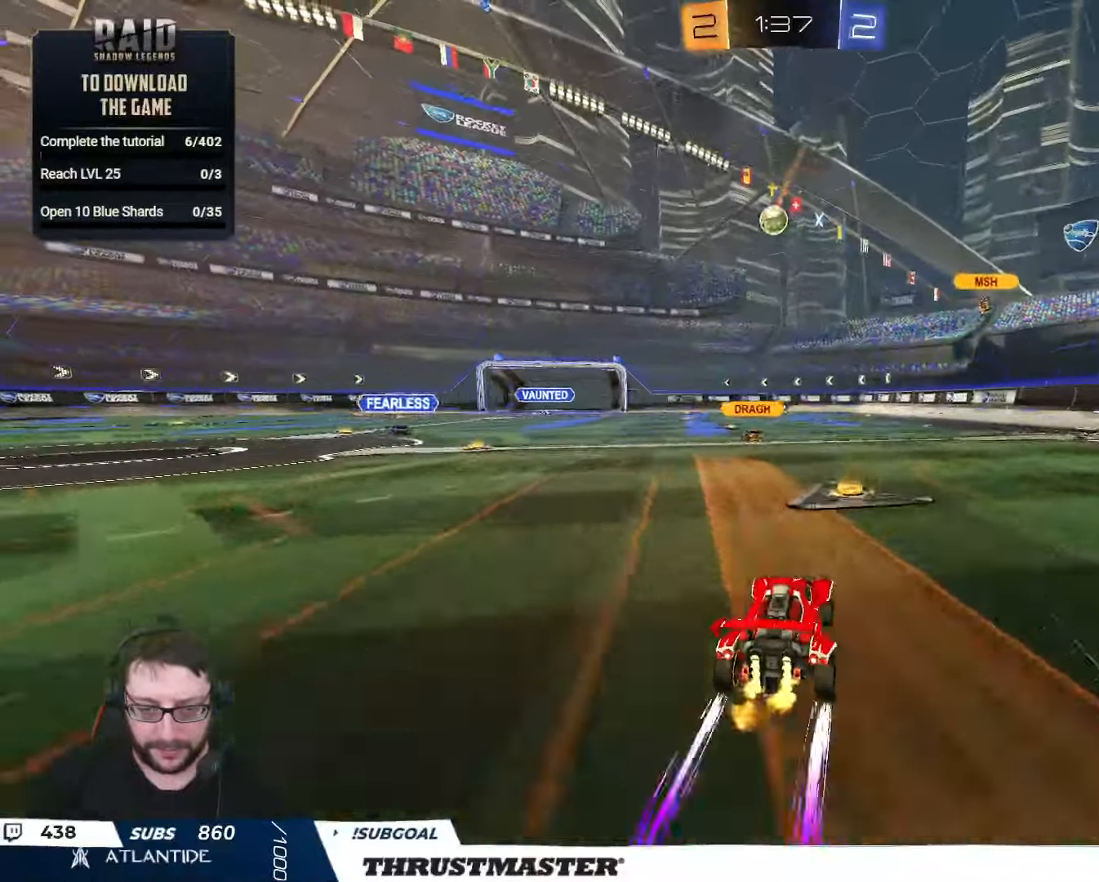
Gameplay with a controller (Xbox layout); each line is a JSON object with the inputs held at the frame after it. "events" lists button and stick changes between this image and that frame as [ms after this image, input, new state], when the widget could be followed in between.
{"buttons": ["R2"], "left_stick": "up-left", "right_stick": "center", "events": []}
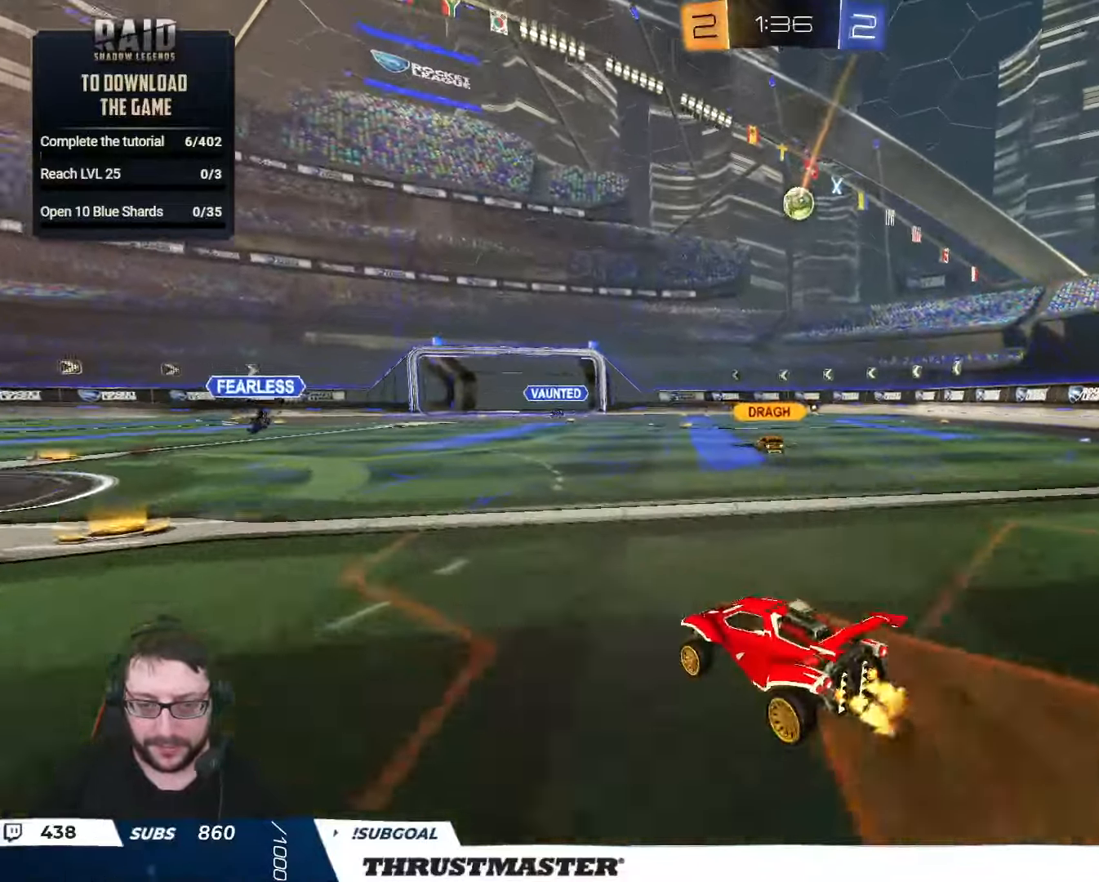
{"buttons": ["L2", "R2"], "left_stick": "right", "right_stick": "center", "events": [[117, "left_stick", "left"], [350, "left_stick", "down"], [400, "L2", "down"], [417, "left_stick", "right"]]}
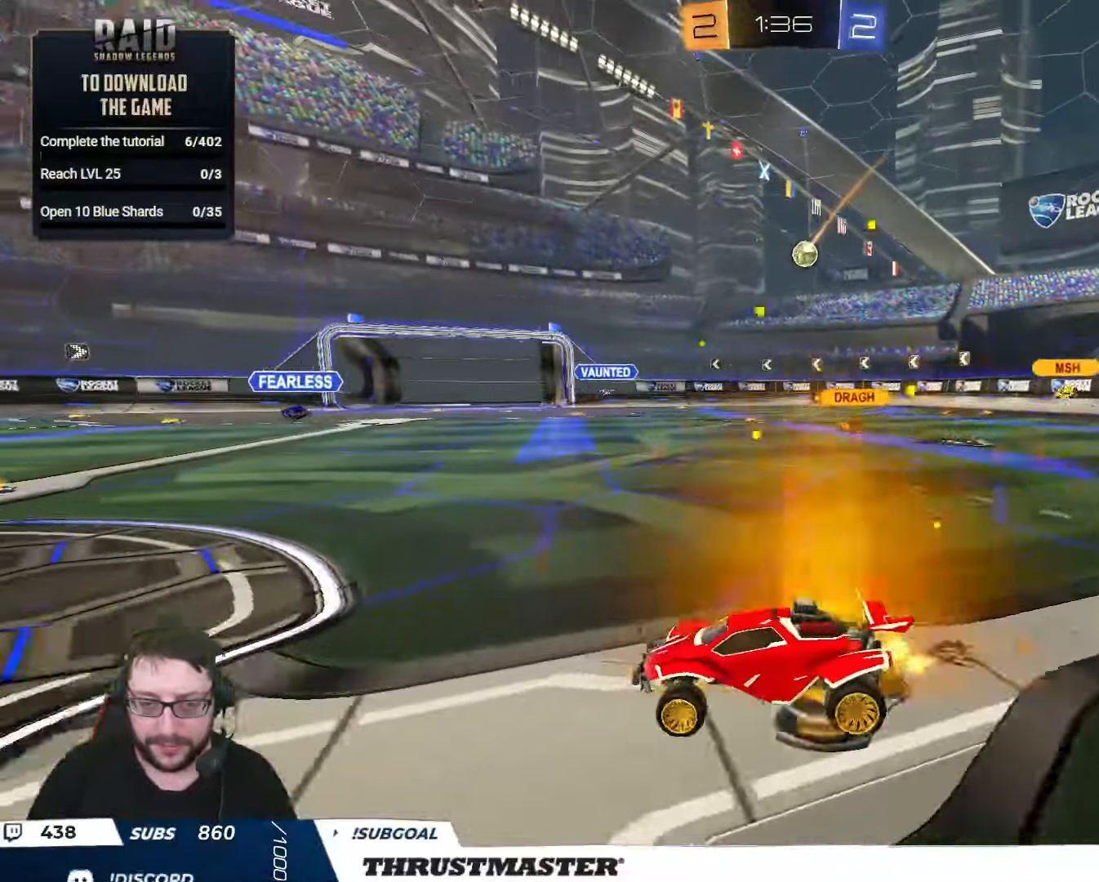
{"buttons": ["R2"], "left_stick": "right", "right_stick": "center", "events": [[34, "L2", "up"], [317, "L2", "down"], [450, "L2", "up"]]}
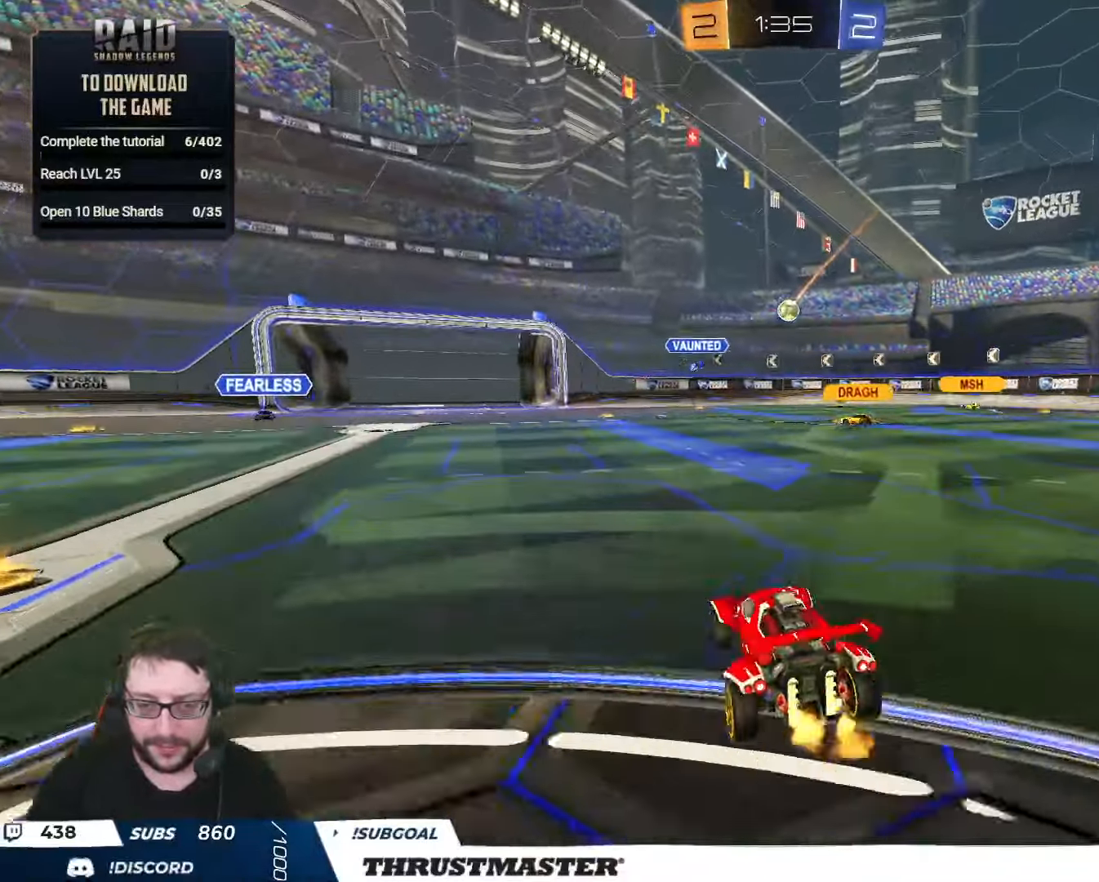
{"buttons": ["R2"], "left_stick": "right", "right_stick": "center", "events": []}
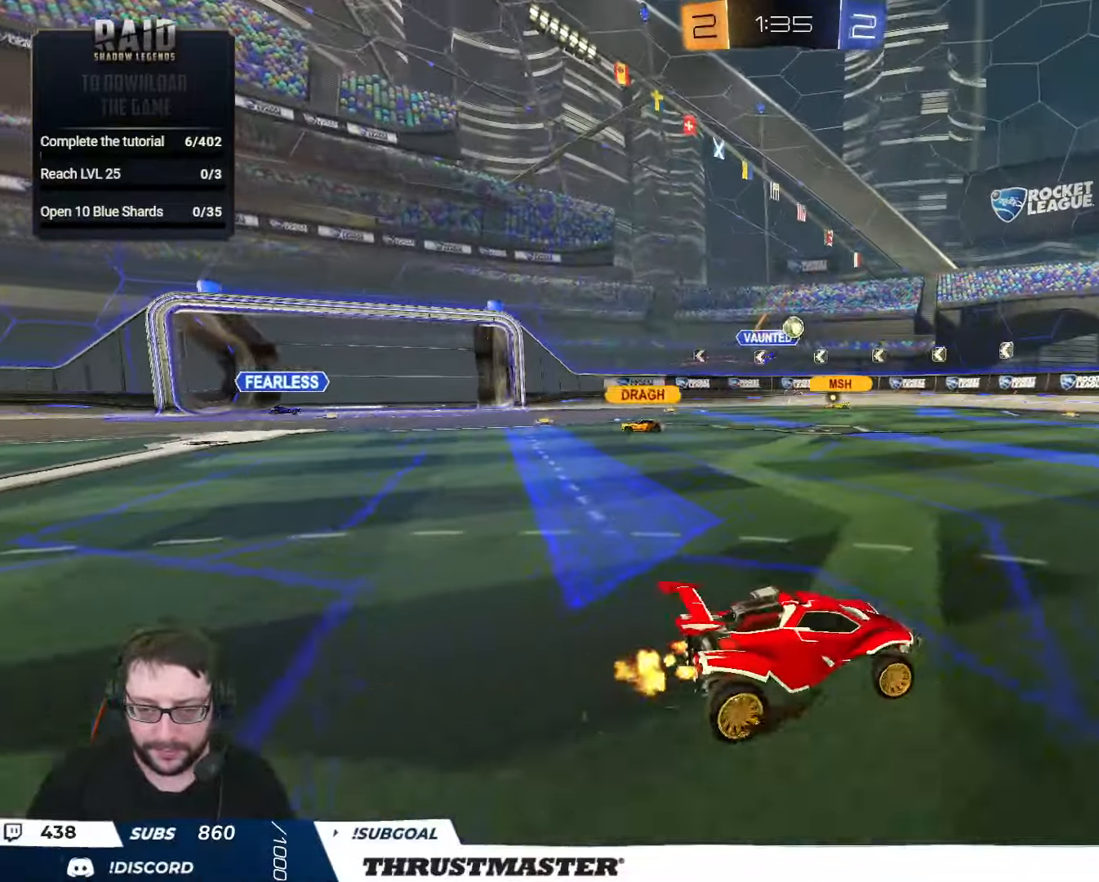
{"buttons": ["B", "R2"], "left_stick": "right", "right_stick": "center", "events": [[17, "left_stick", "center"], [50, "B", "down"], [434, "left_stick", "right"]]}
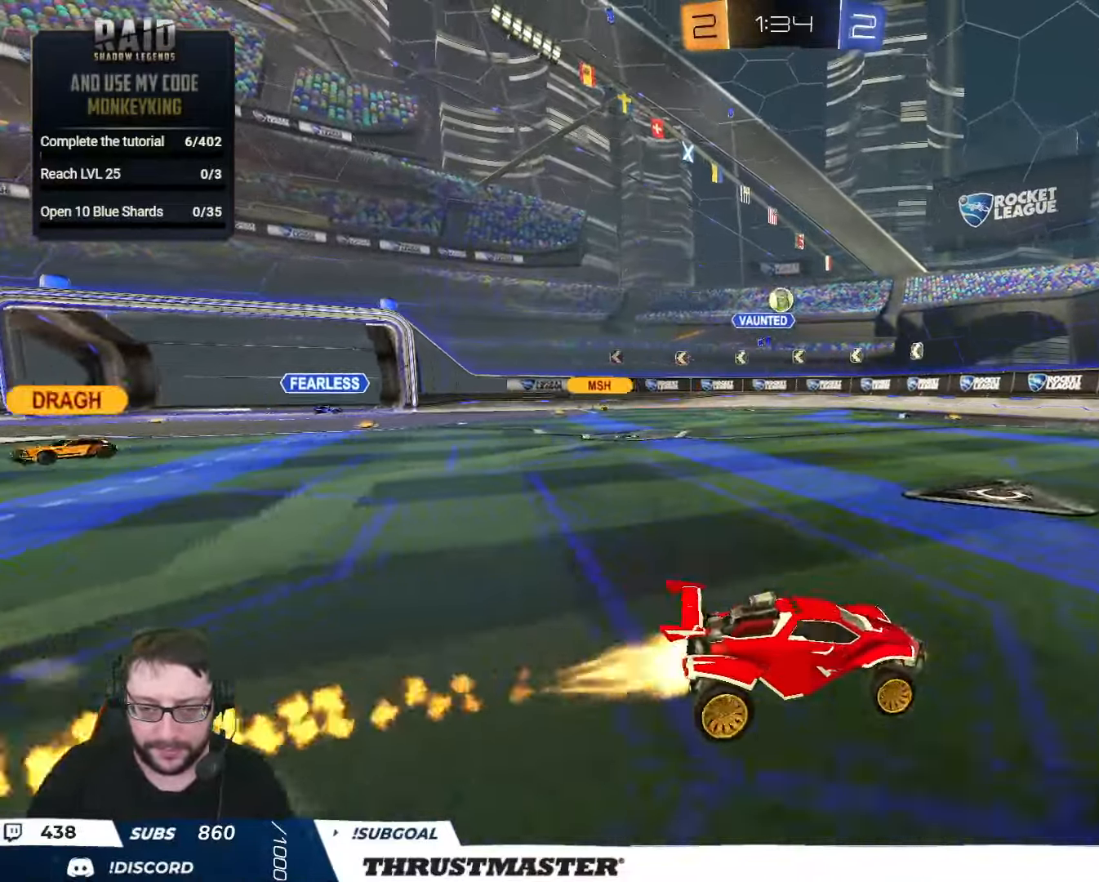
{"buttons": ["L2", "R2"], "left_stick": "left", "right_stick": "center", "events": [[34, "B", "up"], [384, "left_stick", "down"], [467, "L2", "down"], [484, "left_stick", "left"]]}
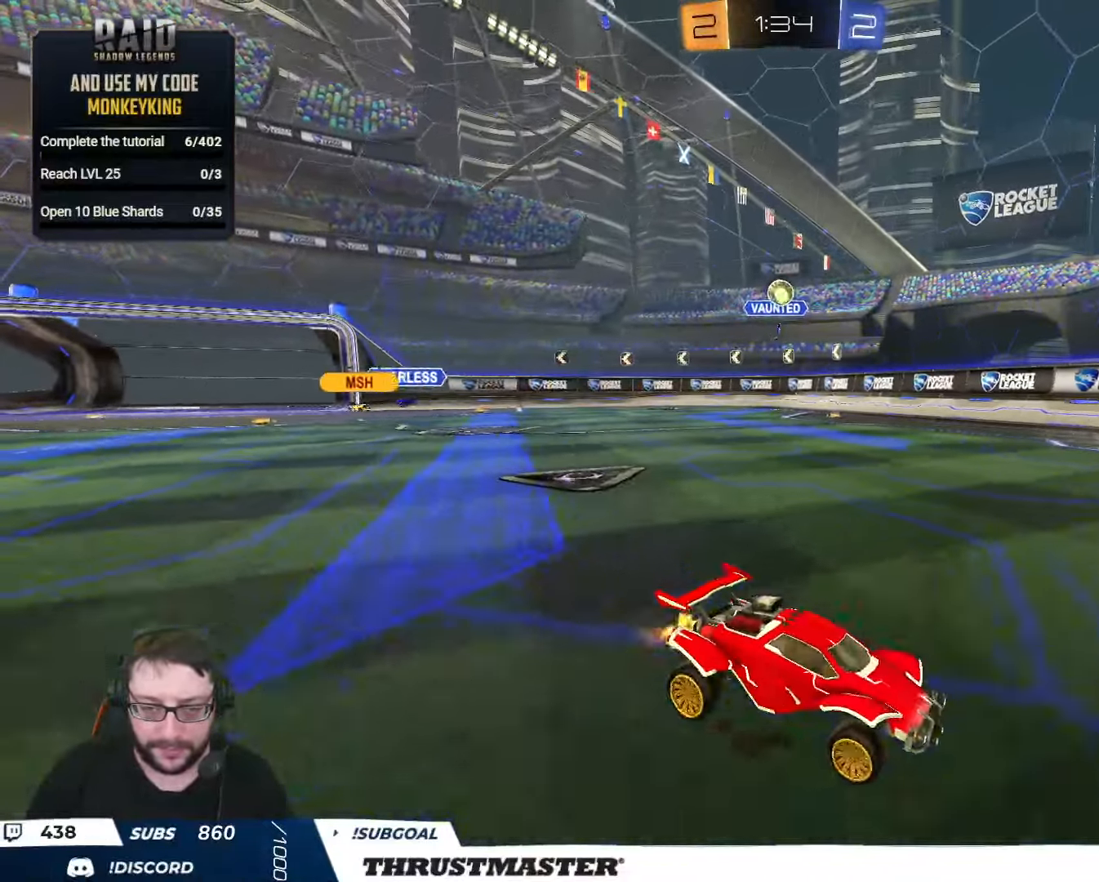
{"buttons": ["R2"], "left_stick": "up-left", "right_stick": "center", "events": [[134, "L2", "up"], [317, "left_stick", "center"], [450, "left_stick", "up-left"]]}
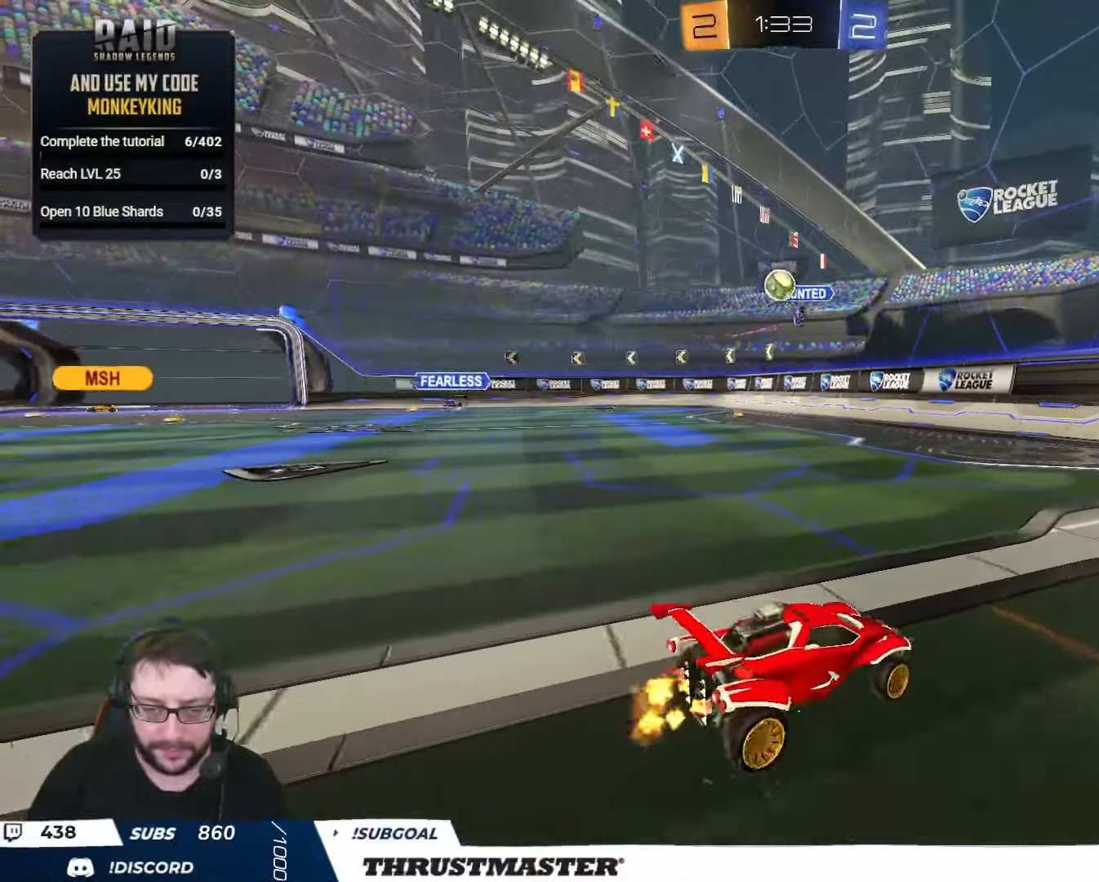
{"buttons": ["A", "B", "R2"], "left_stick": "down", "right_stick": "center", "events": [[50, "R2", "up"], [117, "left_stick", "right"], [200, "left_stick", "center"], [317, "R2", "down"], [367, "A", "down"], [384, "B", "down"], [384, "left_stick", "down"]]}
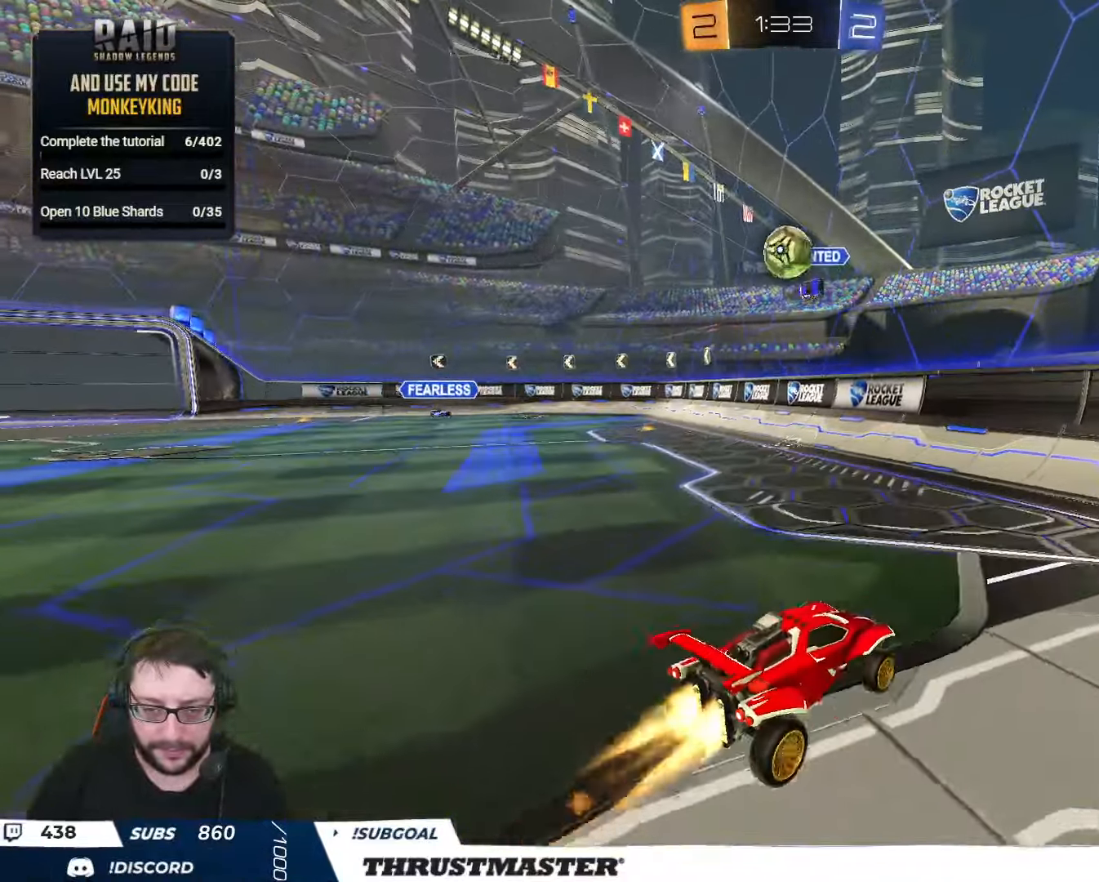
{"buttons": [], "left_stick": "left", "right_stick": "center", "events": [[17, "A", "up"], [33, "B", "up"], [66, "left_stick", "center"], [116, "A", "down"], [166, "B", "down"], [183, "left_stick", "left"], [233, "A", "up"], [233, "B", "up"], [233, "left_stick", "down-left"], [350, "left_stick", "left"], [400, "R2", "up"]]}
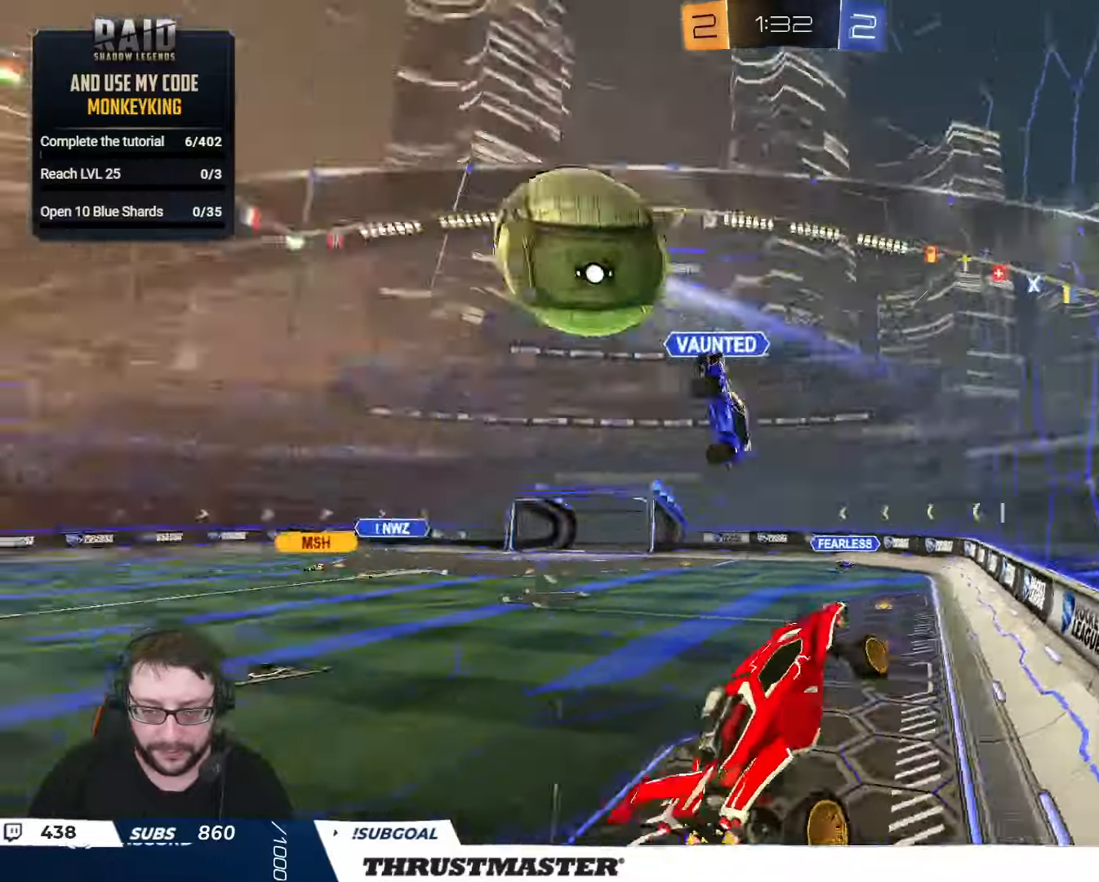
{"buttons": ["R2"], "left_stick": "left", "right_stick": "center", "events": [[83, "R2", "down"]]}
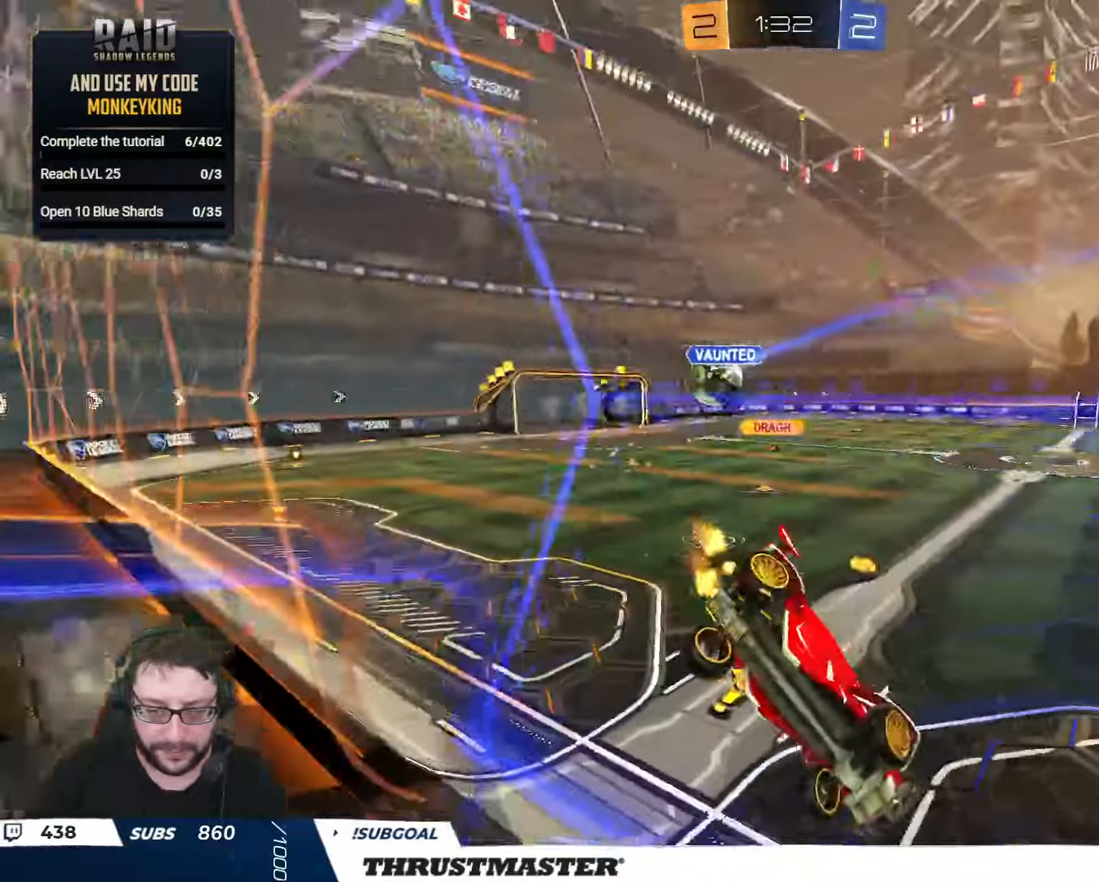
{"buttons": ["R2"], "left_stick": "left", "right_stick": "center", "events": []}
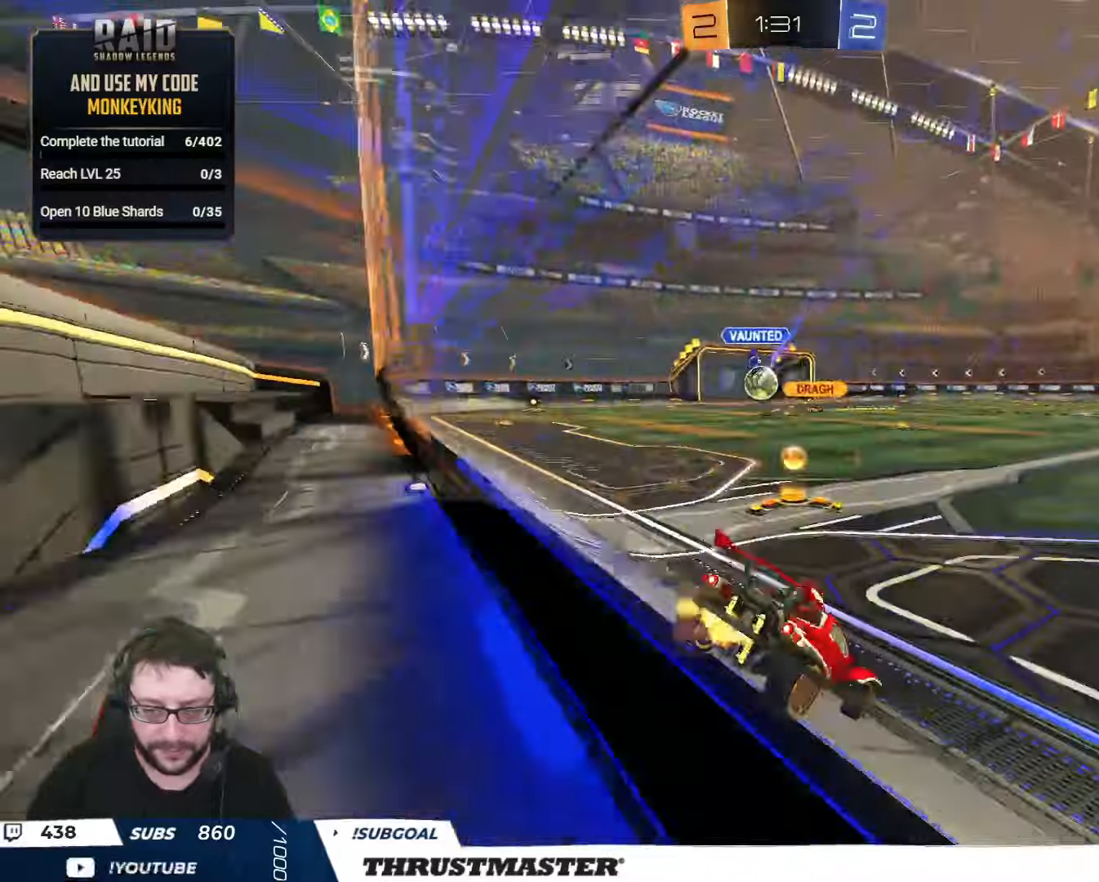
{"buttons": ["B", "R2"], "left_stick": "left", "right_stick": "center", "events": [[33, "B", "down"]]}
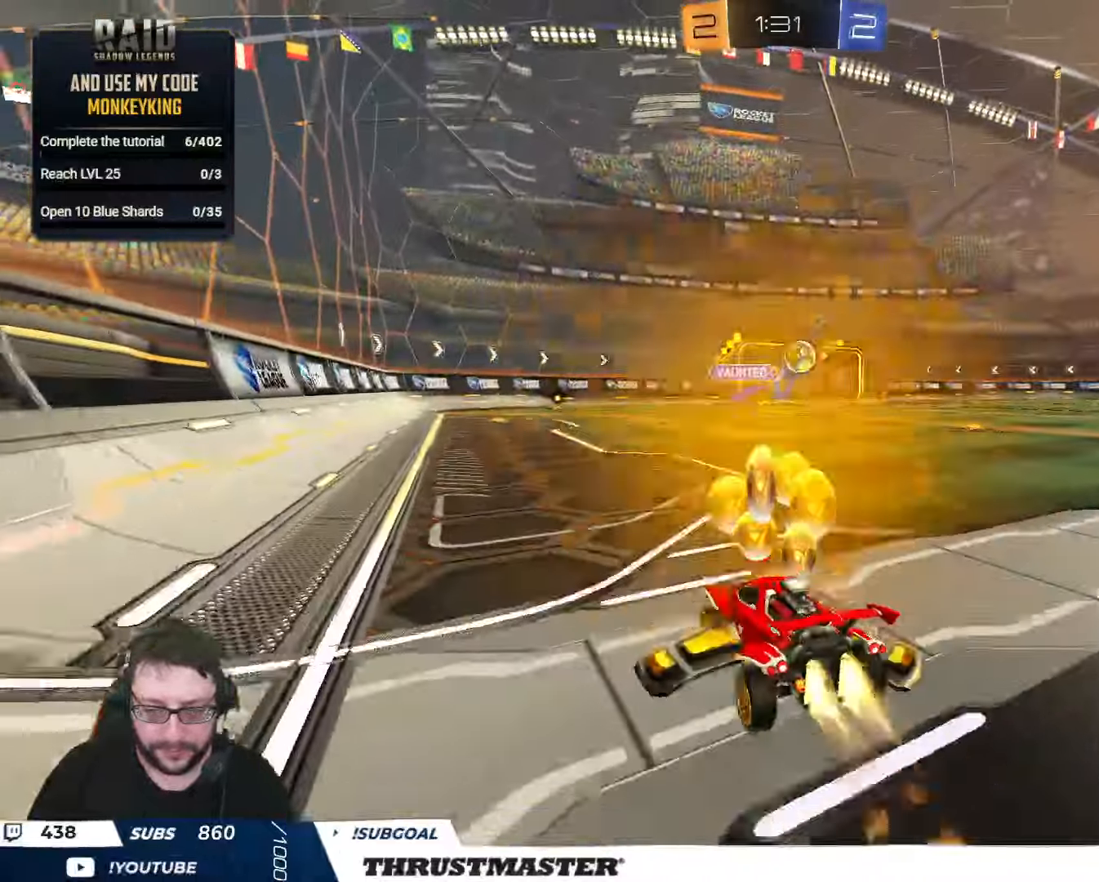
{"buttons": ["R2"], "left_stick": "right", "right_stick": "center", "events": [[166, "left_stick", "right"], [400, "B", "up"]]}
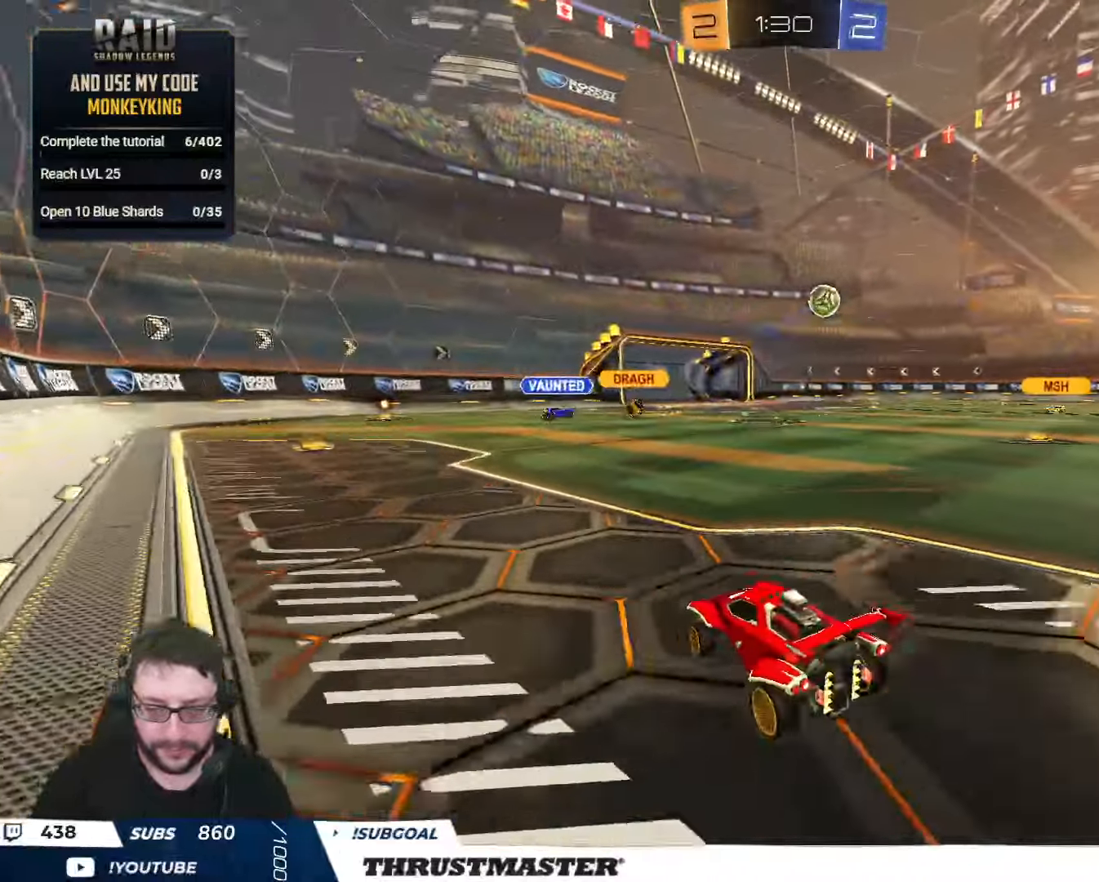
{"buttons": ["L2", "R2"], "left_stick": "down-right", "right_stick": "center", "events": [[33, "A", "down"], [50, "B", "down"], [66, "L2", "down"], [100, "A", "up"], [116, "B", "up"], [150, "A", "down"], [150, "B", "down"], [183, "left_stick", "down"], [216, "Y", "down"], [250, "A", "up"], [283, "left_stick", "down-right"], [300, "Y", "up"], [366, "Y", "down"], [400, "B", "up"], [416, "Y", "up"]]}
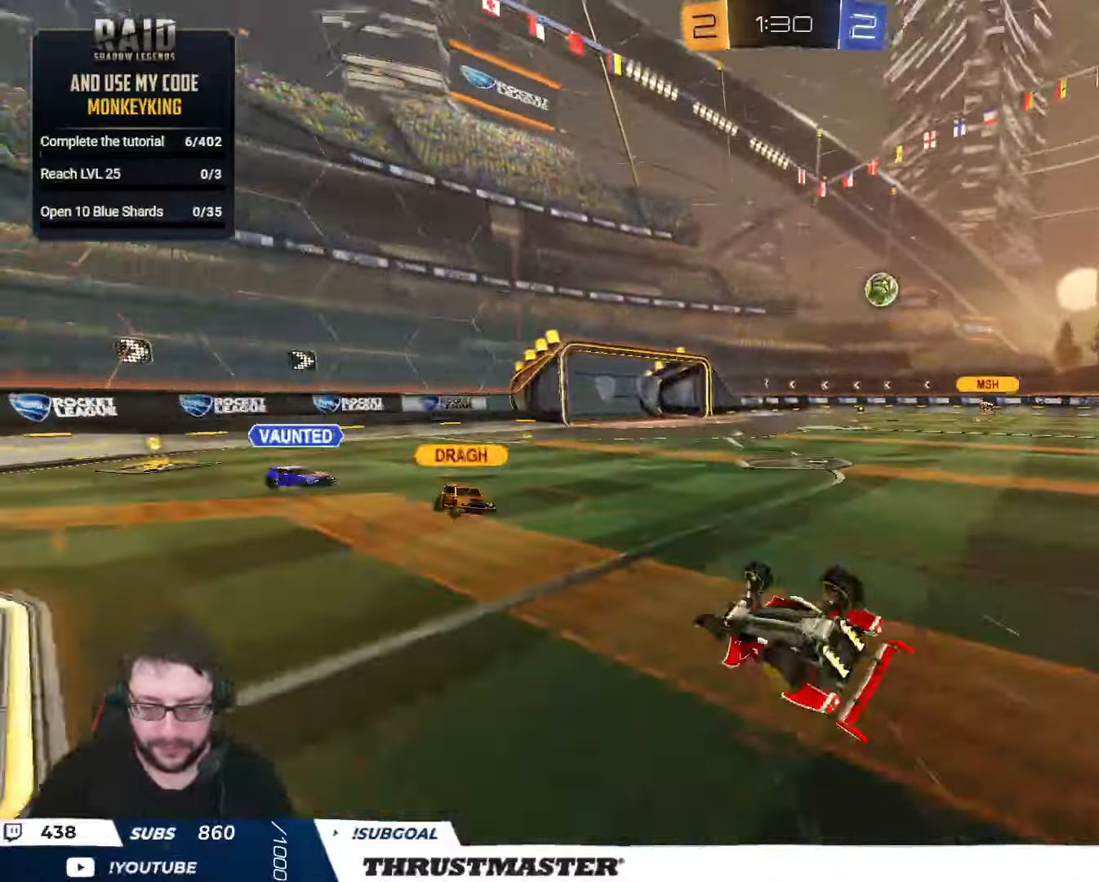
{"buttons": ["R2"], "left_stick": "center", "right_stick": "center", "events": [[433, "L2", "up"], [433, "left_stick", "center"]]}
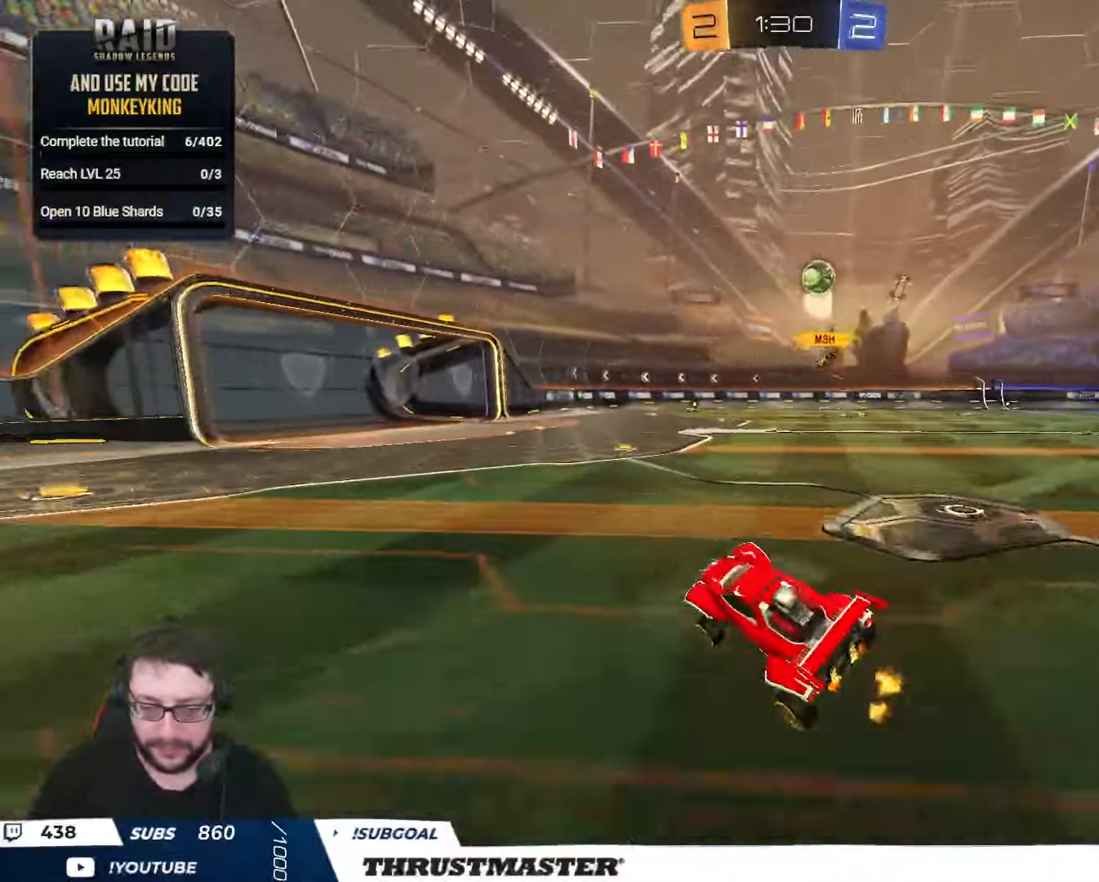
{"buttons": ["B", "R2"], "left_stick": "right", "right_stick": "center", "events": [[83, "left_stick", "right"], [350, "B", "down"]]}
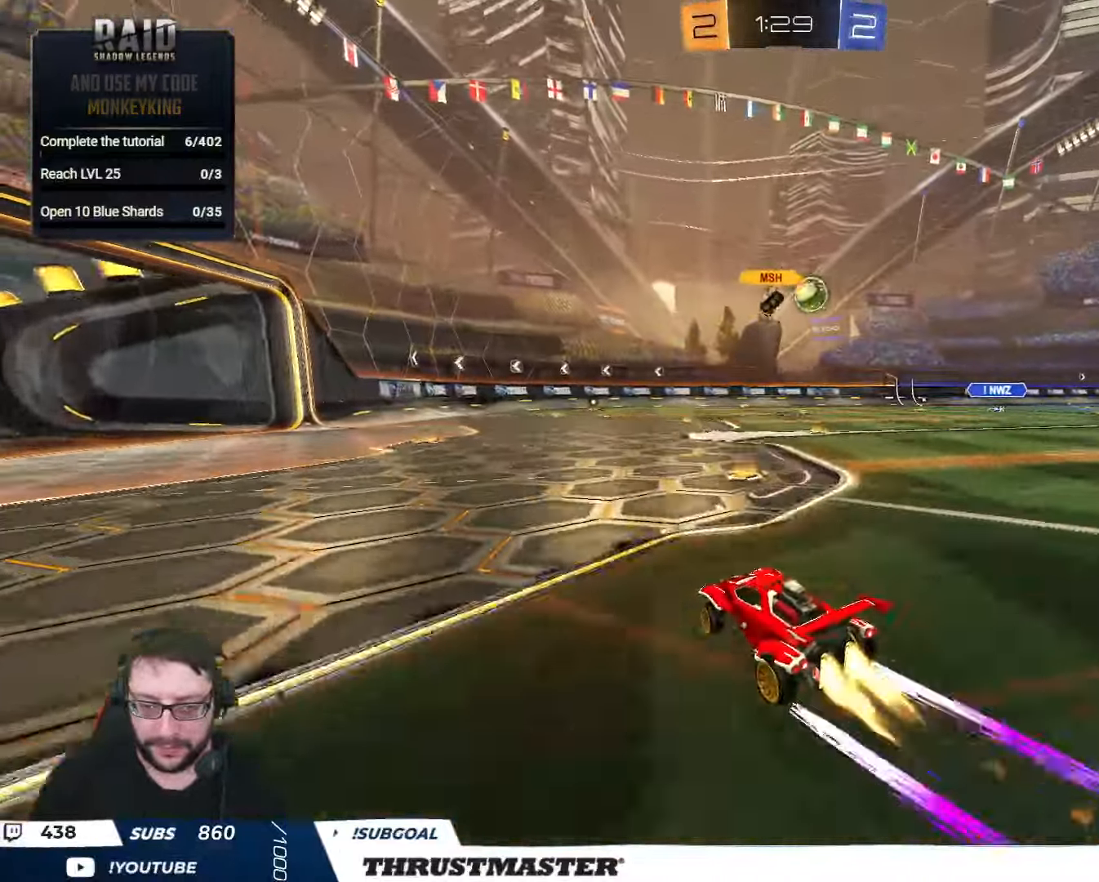
{"buttons": ["R2"], "left_stick": "center", "right_stick": "center", "events": [[166, "left_stick", "up-left"], [233, "left_stick", "center"], [383, "B", "up"]]}
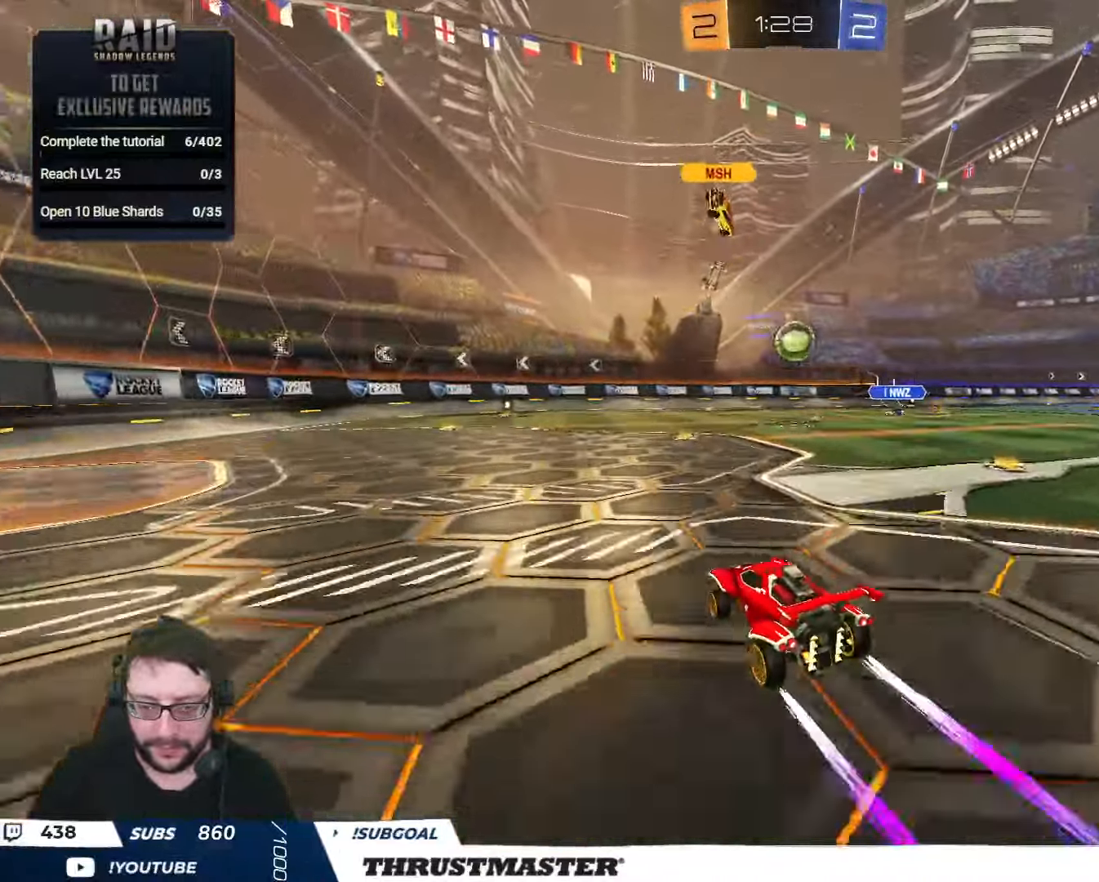
{"buttons": ["B", "R2"], "left_stick": "left", "right_stick": "center", "events": [[16, "left_stick", "right"], [183, "A", "down"], [183, "B", "down"], [233, "left_stick", "down"], [416, "left_stick", "left"], [450, "L2", "down"], [466, "A", "up"], [500, "L2", "up"]]}
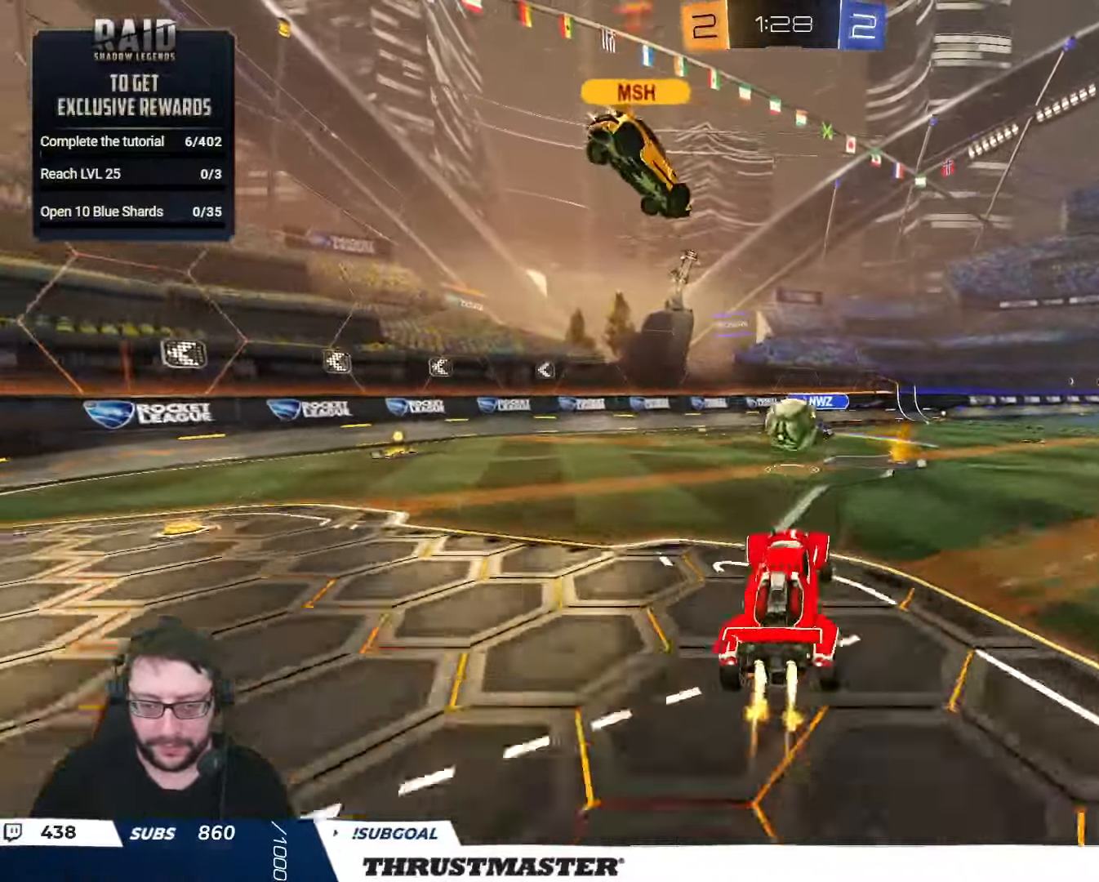
{"buttons": ["L2", "R2"], "left_stick": "up-right", "right_stick": "center", "events": [[133, "left_stick", "center"], [183, "left_stick", "up-right"], [250, "left_stick", "left"], [333, "B", "up"], [333, "left_stick", "down-left"], [483, "L2", "down"], [500, "left_stick", "up-right"]]}
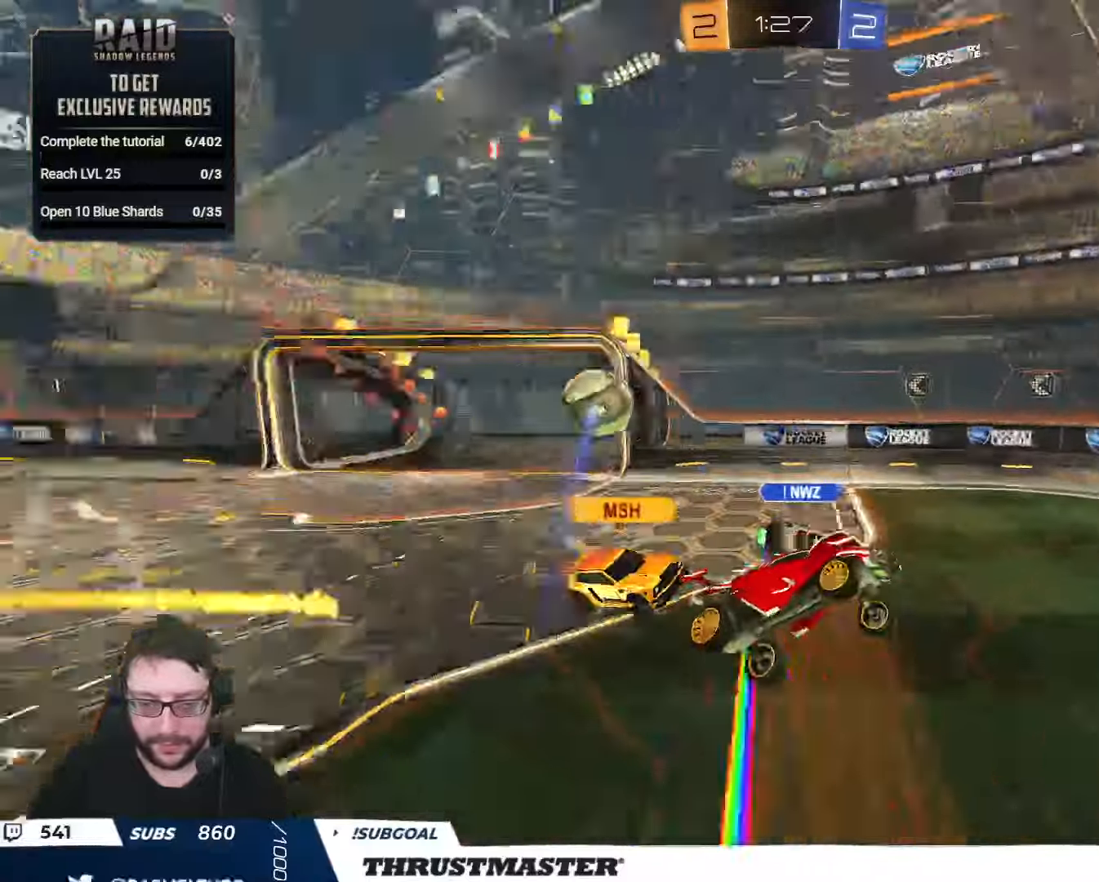
{"buttons": ["R2"], "left_stick": "right", "right_stick": "center", "events": [[233, "L2", "up"], [283, "left_stick", "center"], [500, "left_stick", "right"]]}
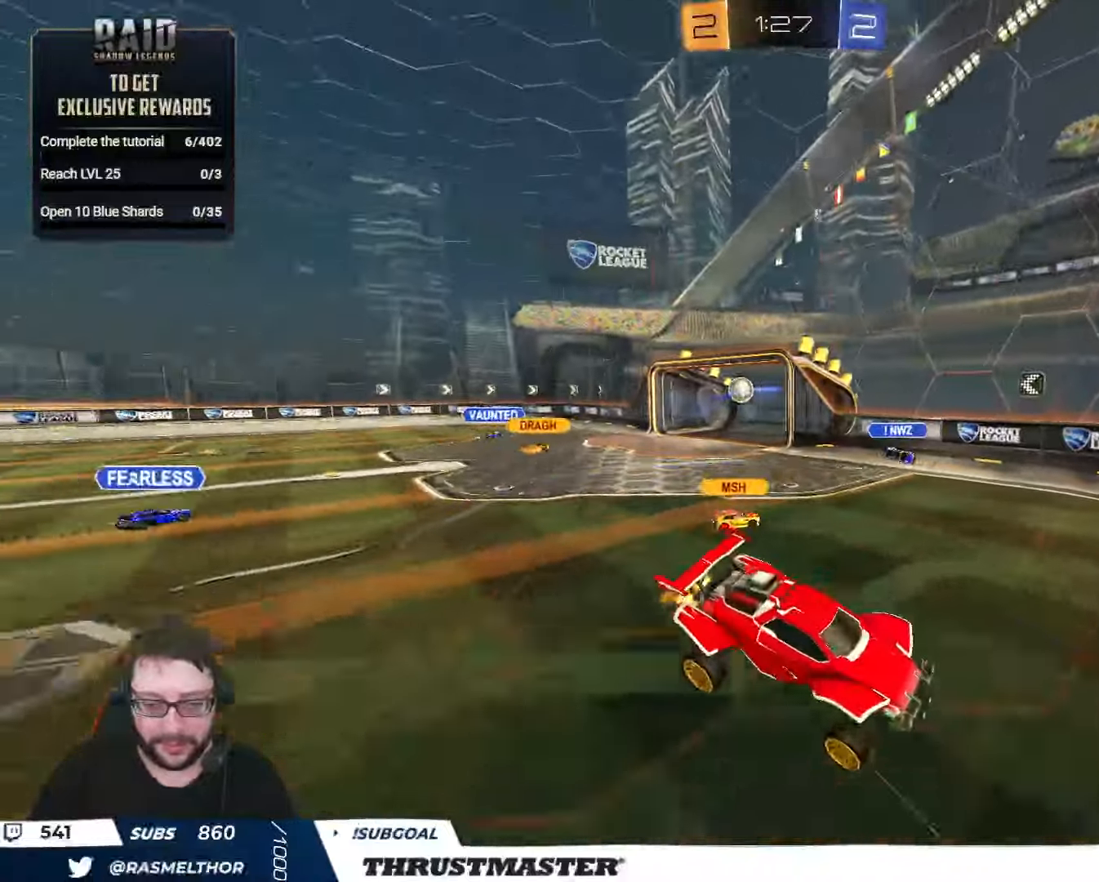
{"buttons": ["R2"], "left_stick": "right", "right_stick": "center", "events": [[133, "left_stick", "center"], [367, "left_stick", "right"]]}
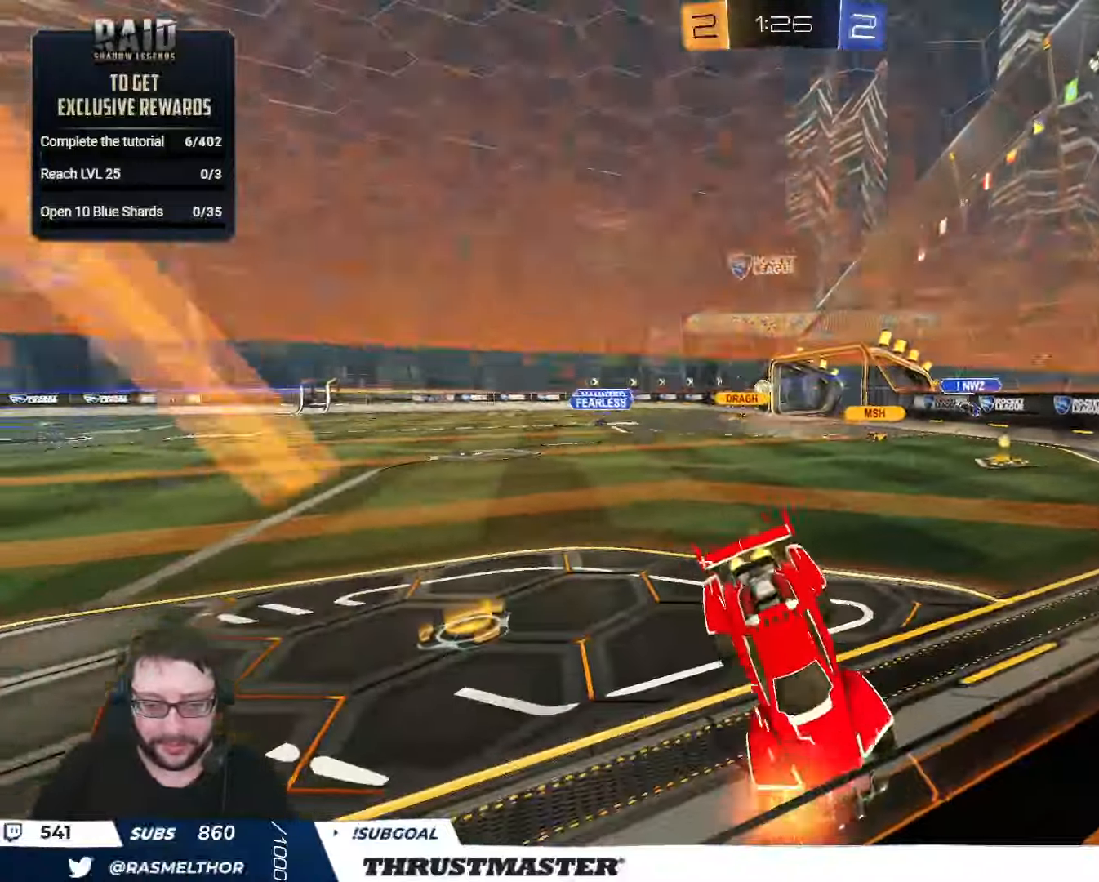
{"buttons": ["R2"], "left_stick": "right", "right_stick": "center", "events": []}
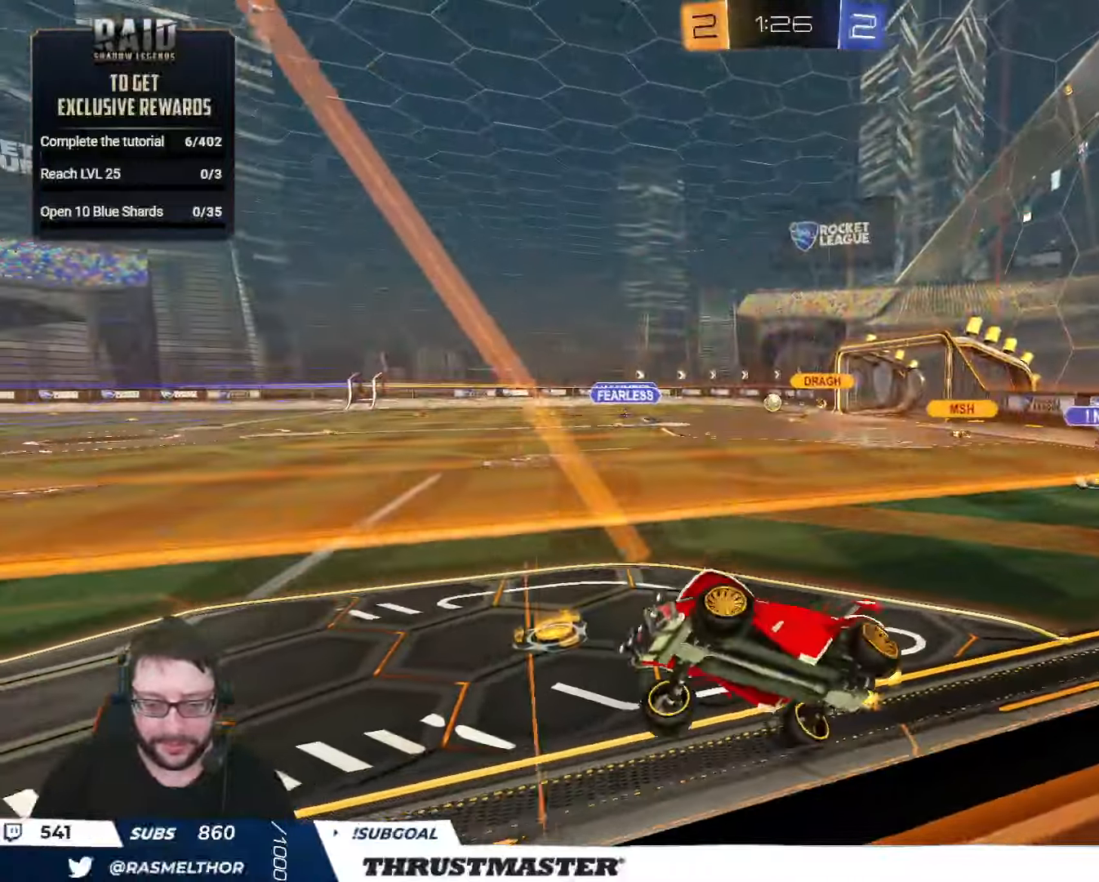
{"buttons": ["R2"], "left_stick": "right", "right_stick": "center", "events": [[67, "L2", "down"], [200, "L2", "up"], [333, "L2", "down"], [467, "L2", "up"]]}
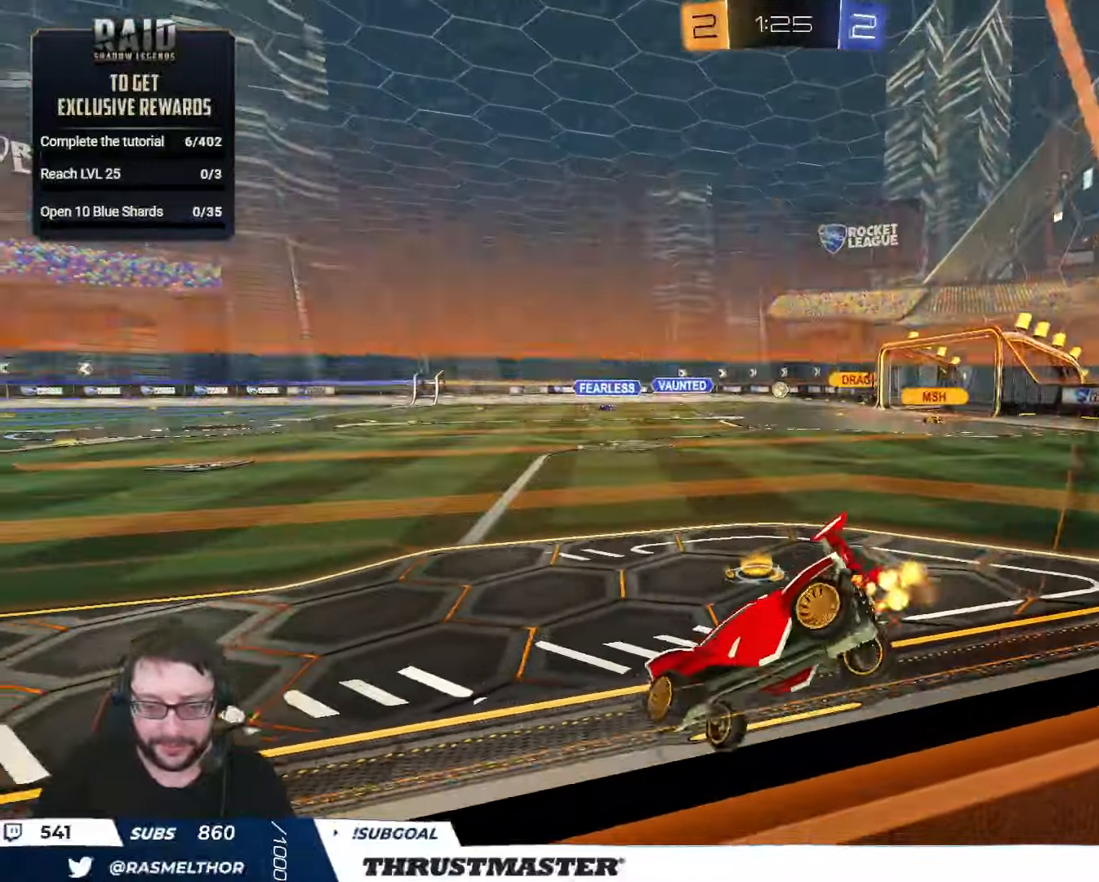
{"buttons": ["R2"], "left_stick": "right", "right_stick": "center", "events": [[283, "Y", "down"], [350, "Y", "up"]]}
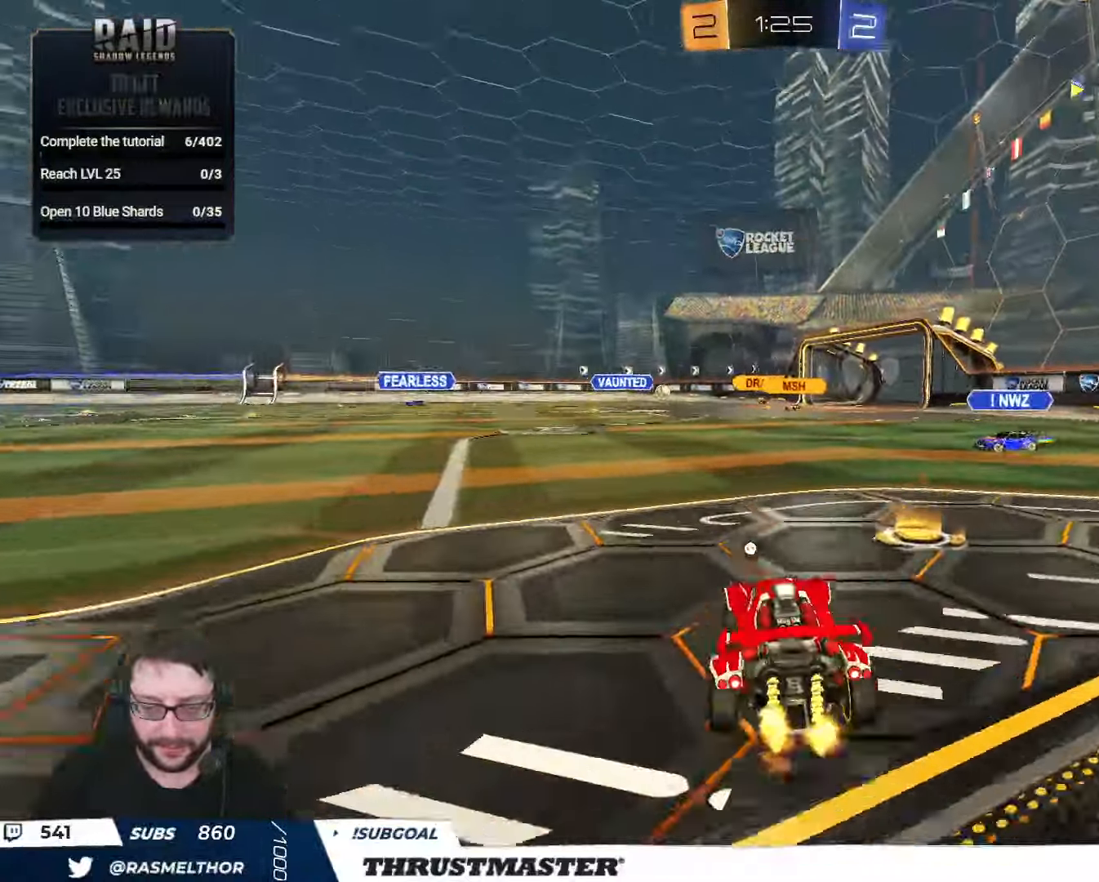
{"buttons": ["B", "Y", "L2", "R2"], "left_stick": "right", "right_stick": "center", "events": [[67, "A", "down"], [83, "B", "down"], [83, "L2", "down"], [150, "A", "up"], [183, "A", "down"], [283, "A", "up"], [317, "Y", "down"], [317, "left_stick", "down"], [400, "left_stick", "right"], [433, "Y", "up"], [500, "Y", "down"]]}
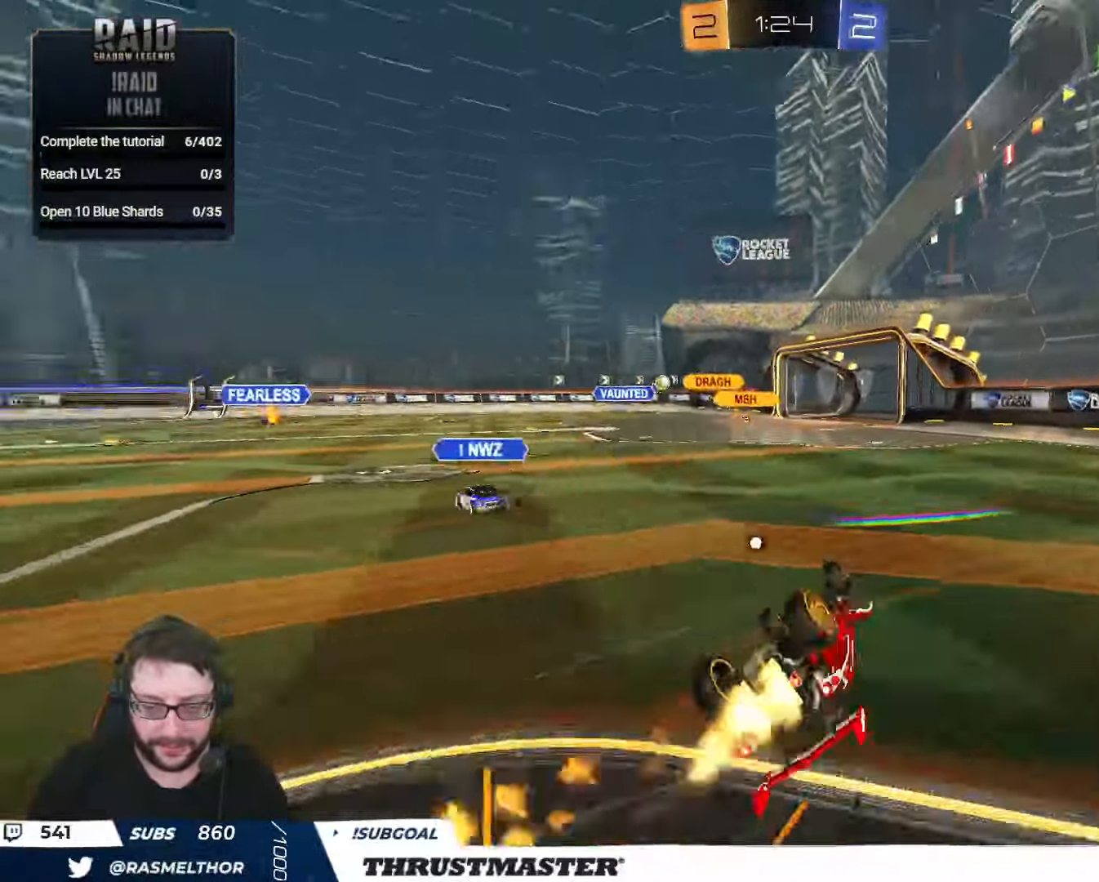
{"buttons": ["R2"], "left_stick": "center", "right_stick": "center", "events": [[50, "B", "up"], [83, "Y", "up"], [167, "left_stick", "down-right"], [217, "Y", "down"], [250, "Y", "up"], [400, "L2", "up"], [400, "left_stick", "center"]]}
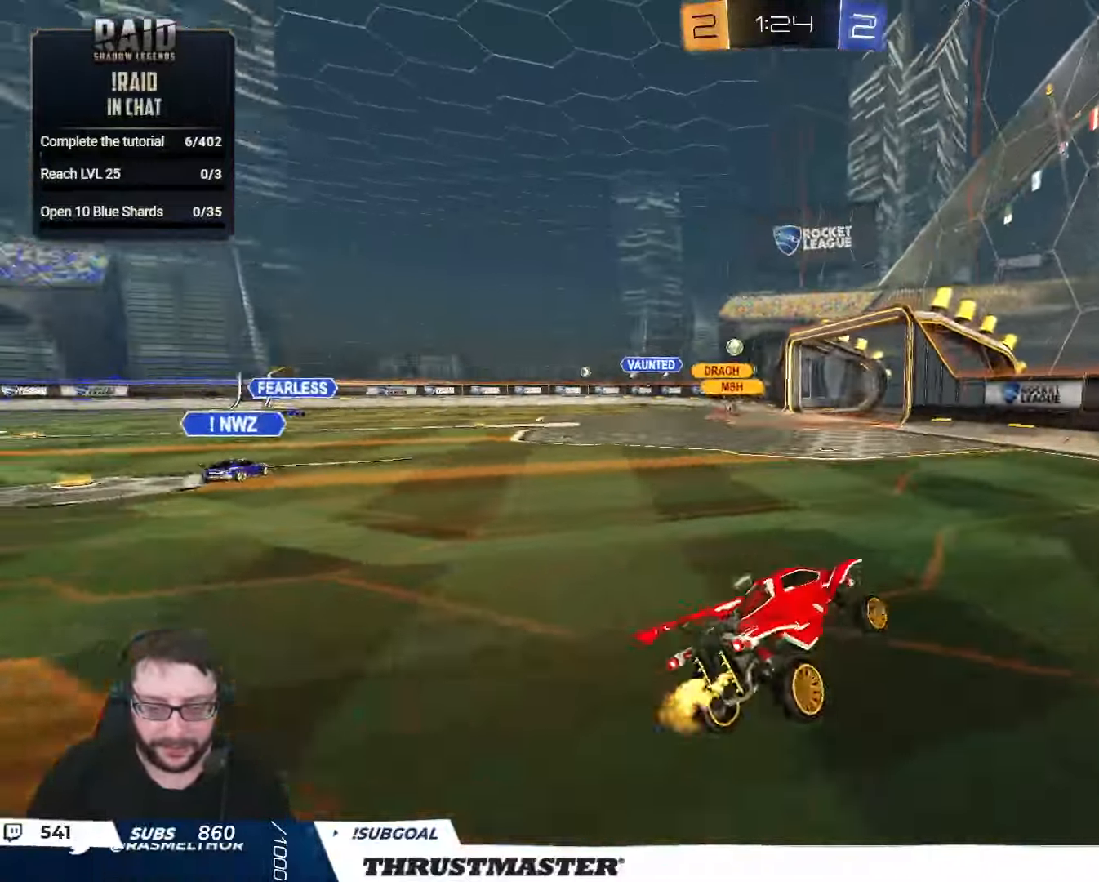
{"buttons": ["R2"], "left_stick": "left", "right_stick": "center", "events": [[467, "left_stick", "left"]]}
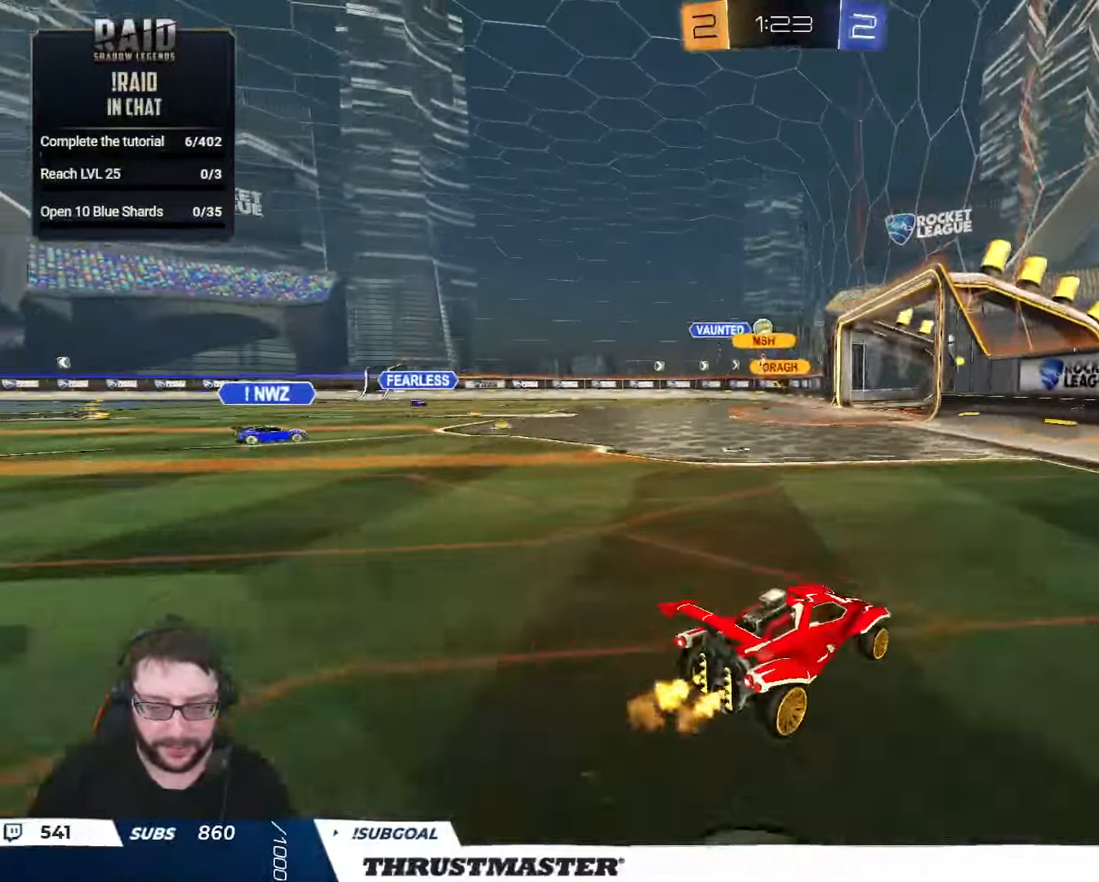
{"buttons": ["R2"], "left_stick": "left", "right_stick": "center", "events": [[183, "left_stick", "center"], [500, "left_stick", "left"]]}